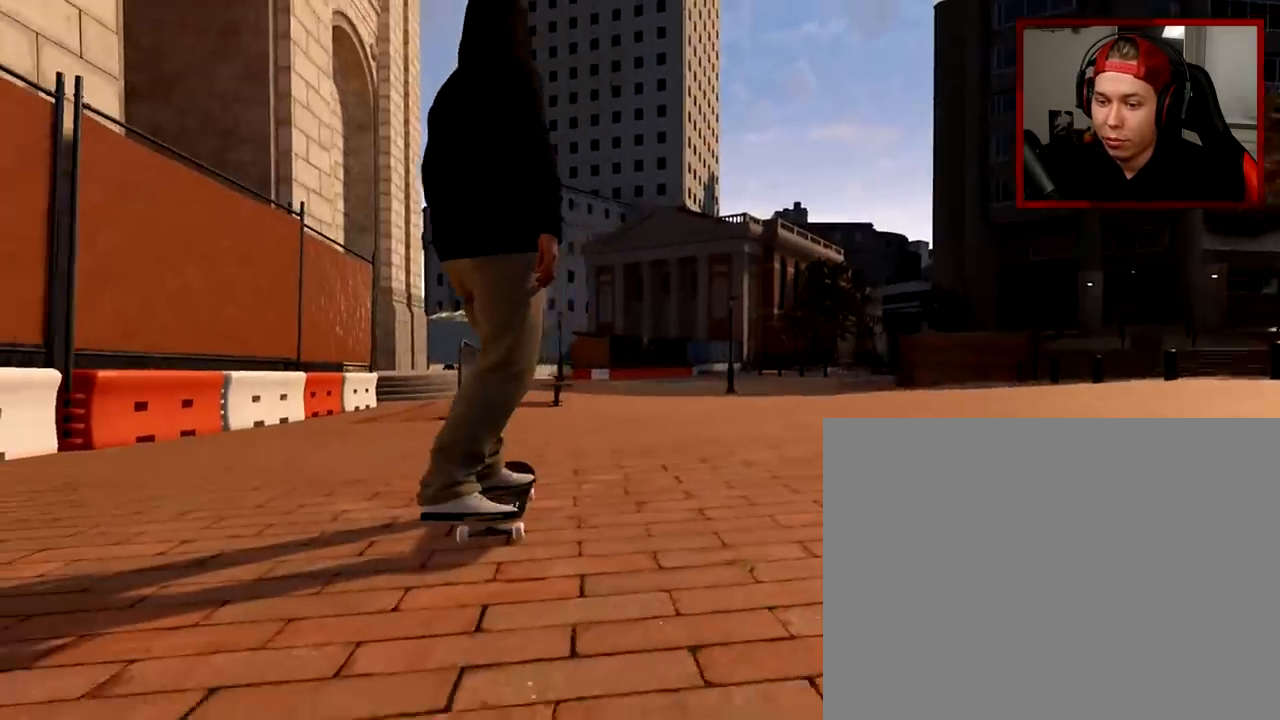
Gameplay with a controller (Xbox layout); each line is a JSON object with the inputs held at the frame after it. "events" lists button and stick changes between this image and that frame as [ms after this image, input, new state], when the widget could be followed in between.
{"buttons": ["A"], "left_stick": "center", "right_stick": "center", "events": [[84, "A", "down"]]}
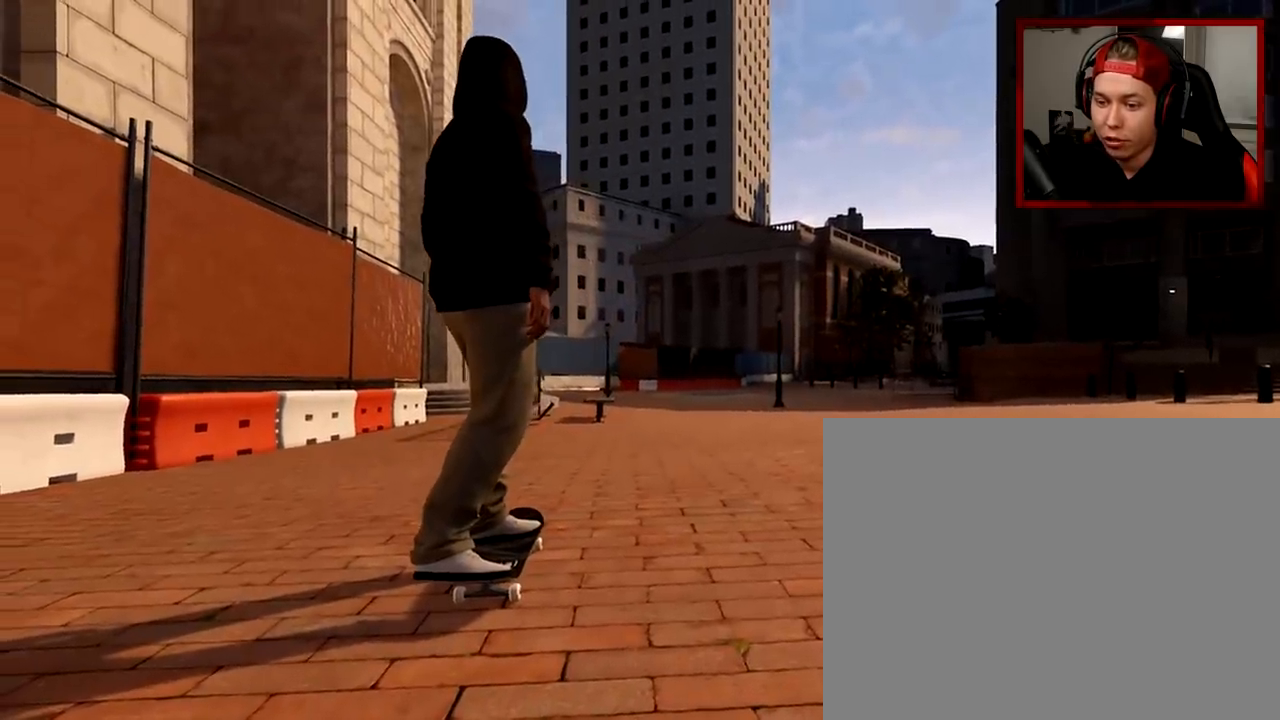
{"buttons": ["A"], "left_stick": "center", "right_stick": "center", "events": [[167, "A", "up"], [300, "A", "down"]]}
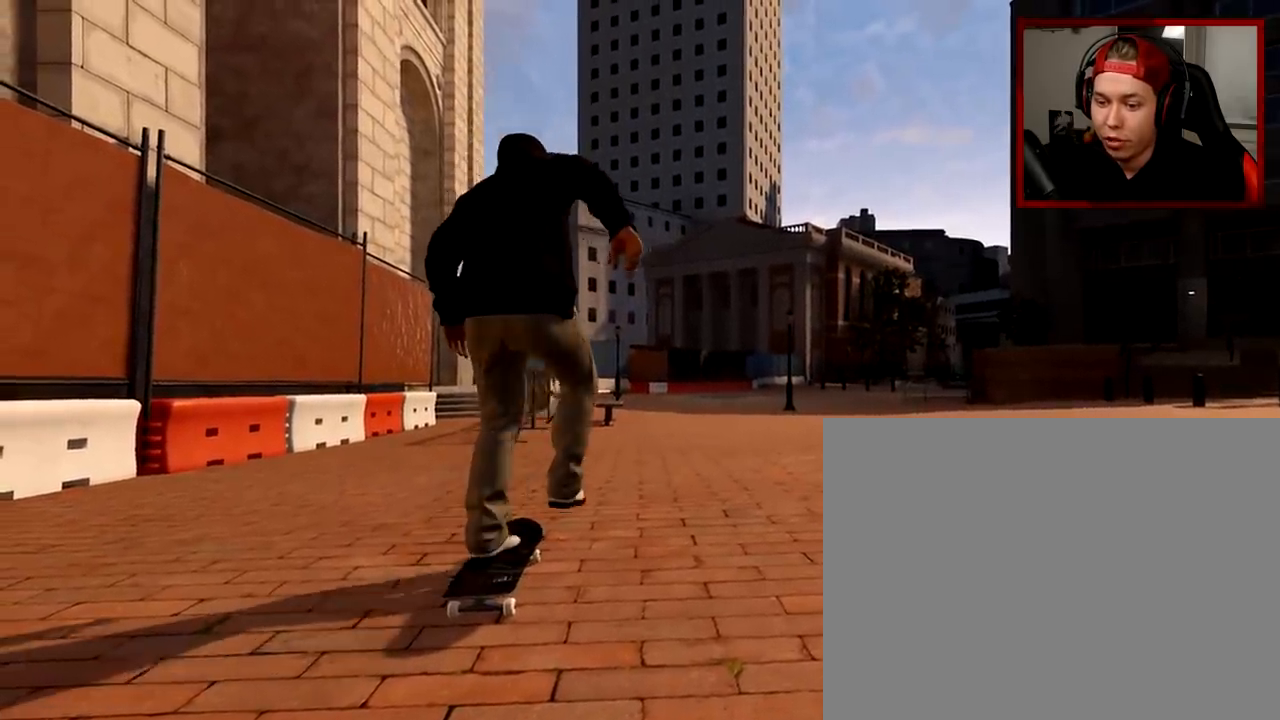
{"buttons": ["A"], "left_stick": "center", "right_stick": "center", "events": []}
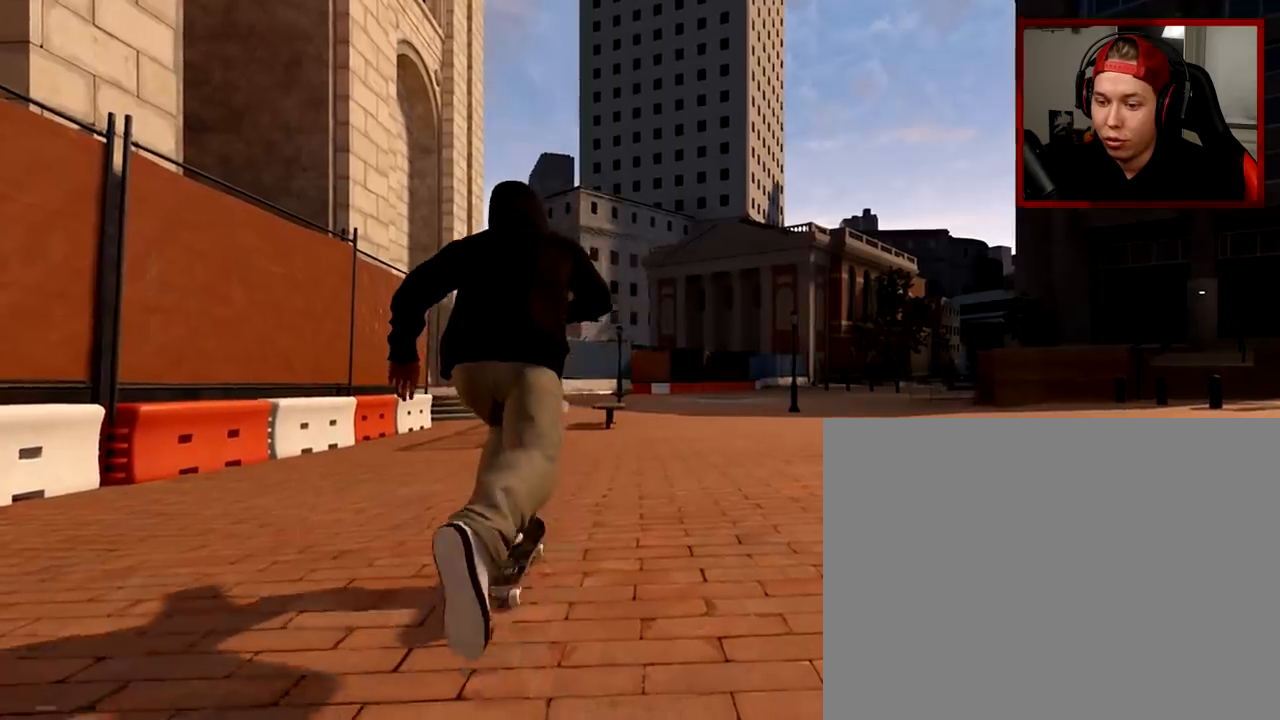
{"buttons": ["A"], "left_stick": "center", "right_stick": "center", "events": []}
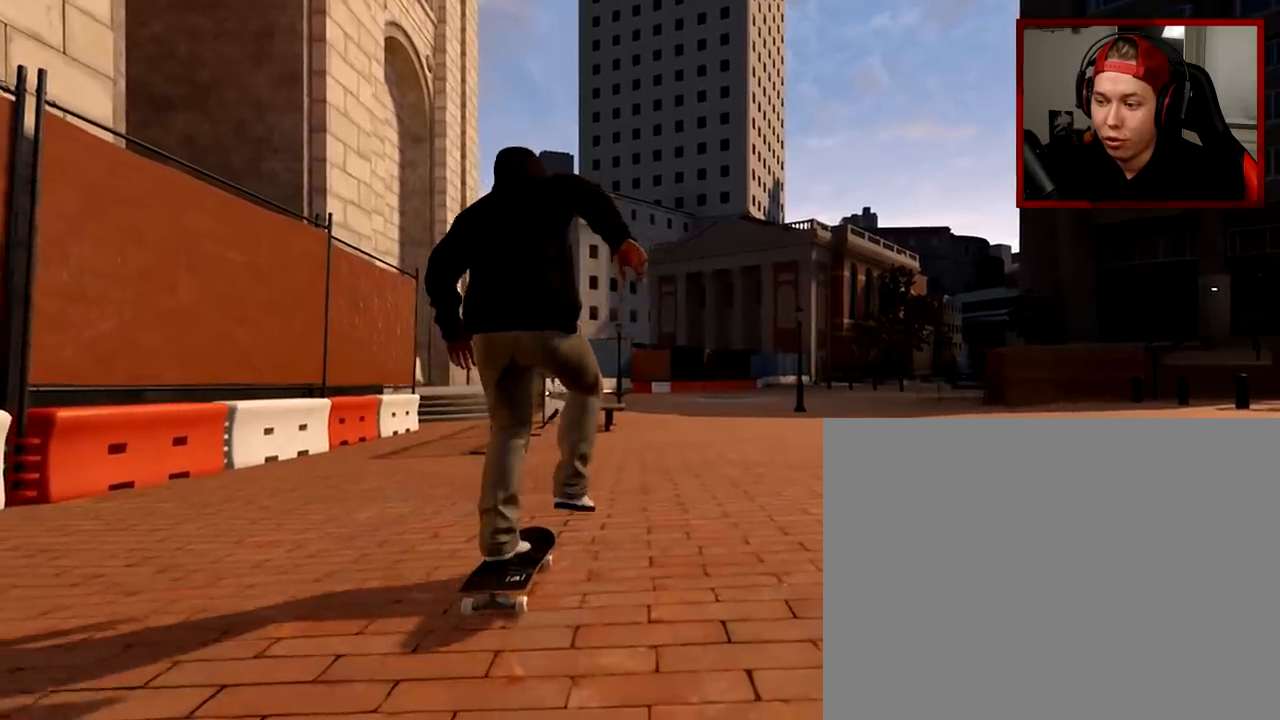
{"buttons": [], "left_stick": "center", "right_stick": "center", "events": [[50, "A", "up"]]}
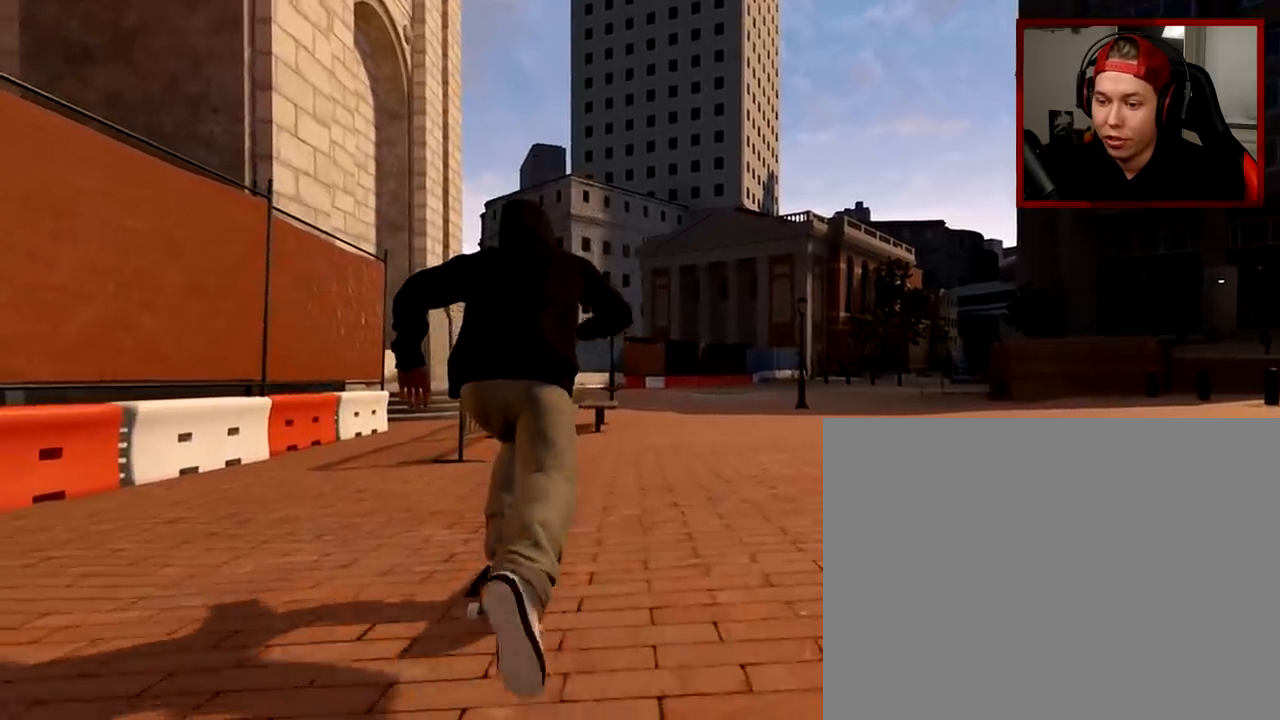
{"buttons": [], "left_stick": "center", "right_stick": "center", "events": [[66, "L2", "down"], [116, "L2", "up"]]}
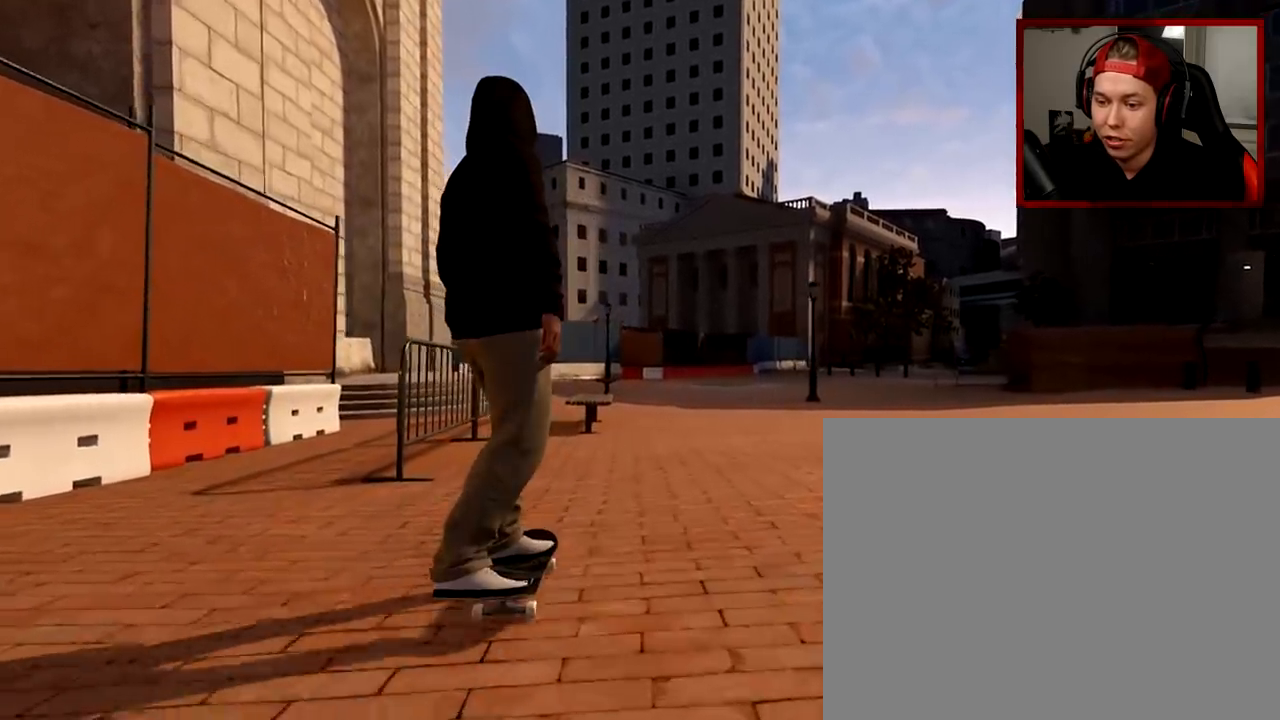
{"buttons": [], "left_stick": "center", "right_stick": "center", "events": []}
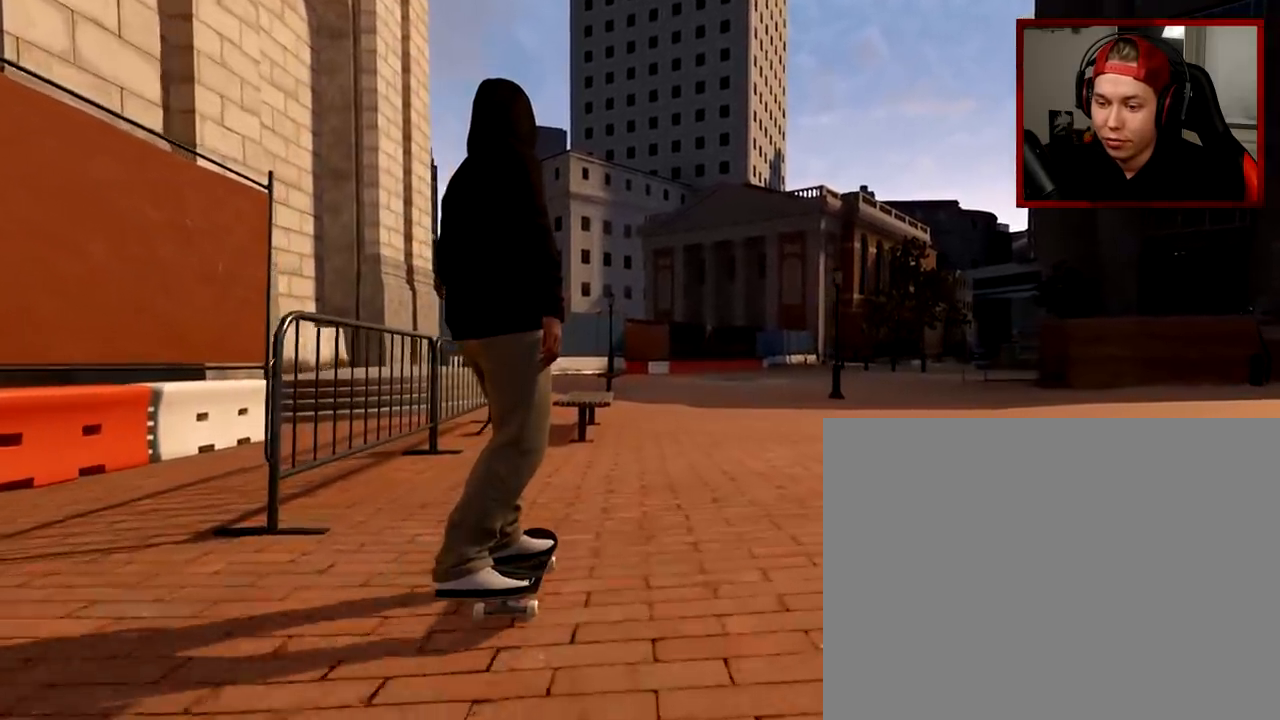
{"buttons": [], "left_stick": "center", "right_stick": "down", "events": [[233, "right_stick", "down"]]}
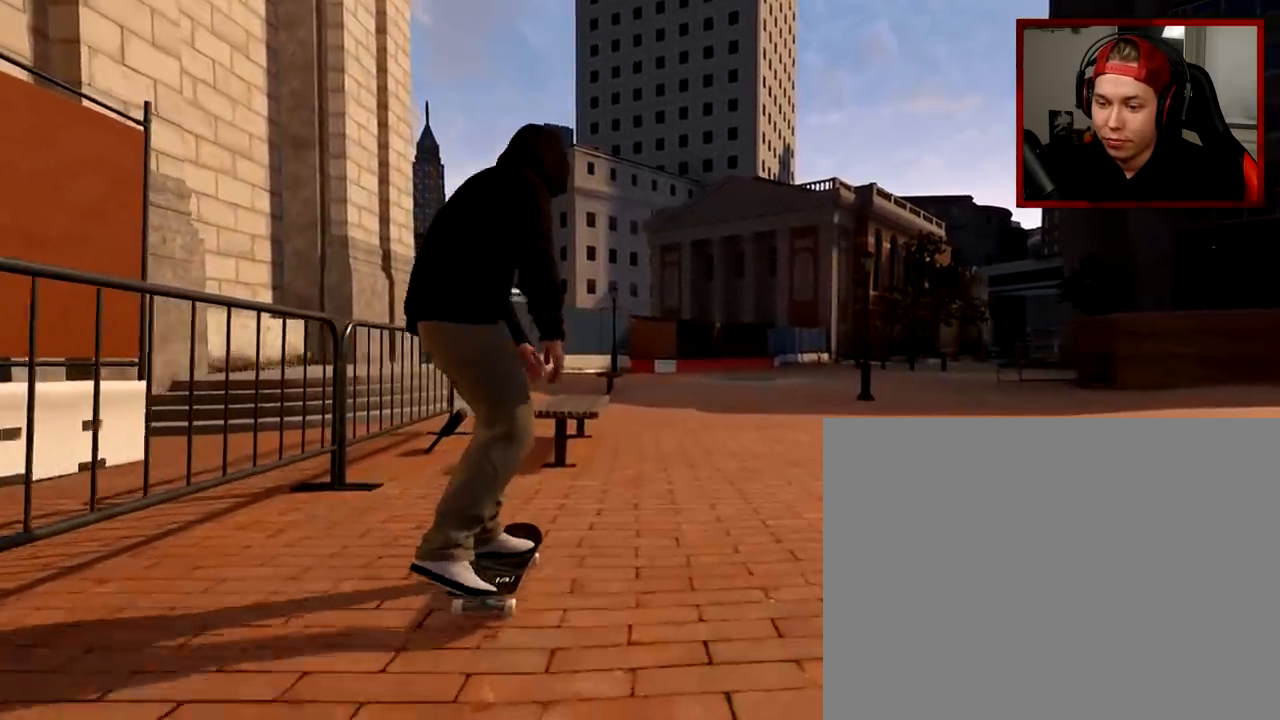
{"buttons": [], "left_stick": "up", "right_stick": "center", "events": [[100, "left_stick", "up"], [150, "right_stick", "center"], [234, "left_stick", "center"], [401, "left_stick", "up"]]}
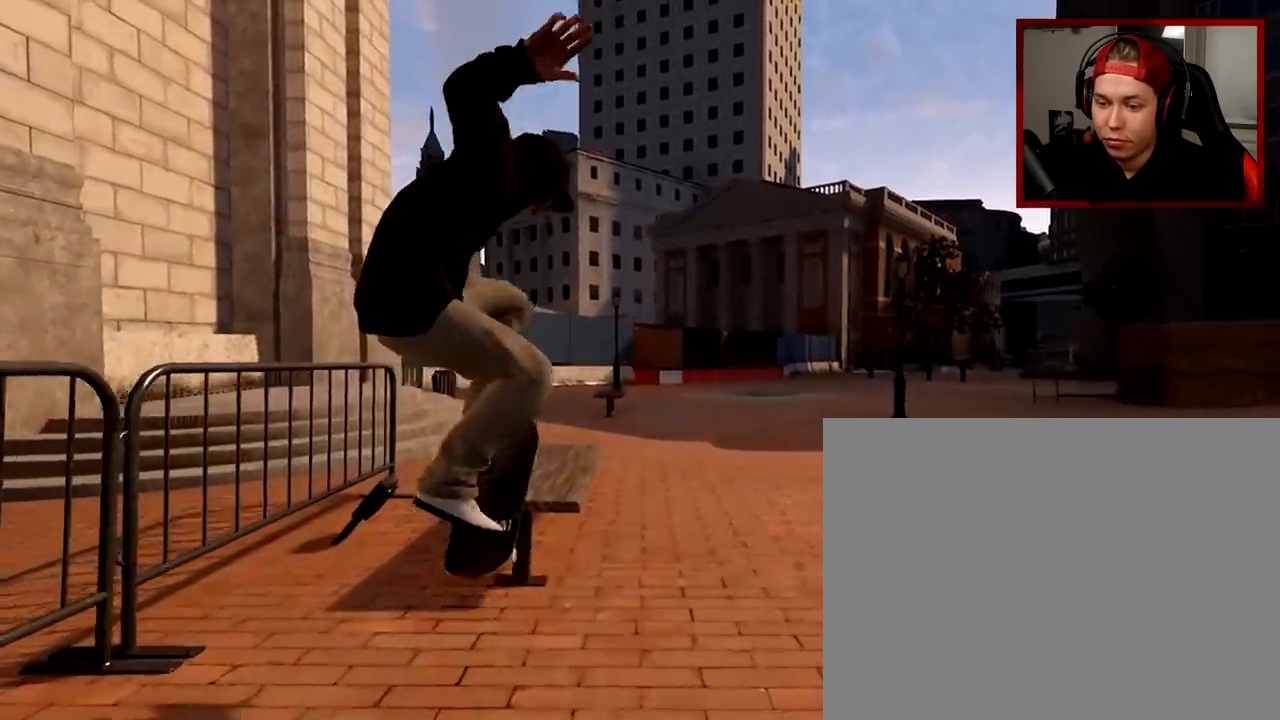
{"buttons": [], "left_stick": "up", "right_stick": "center", "events": []}
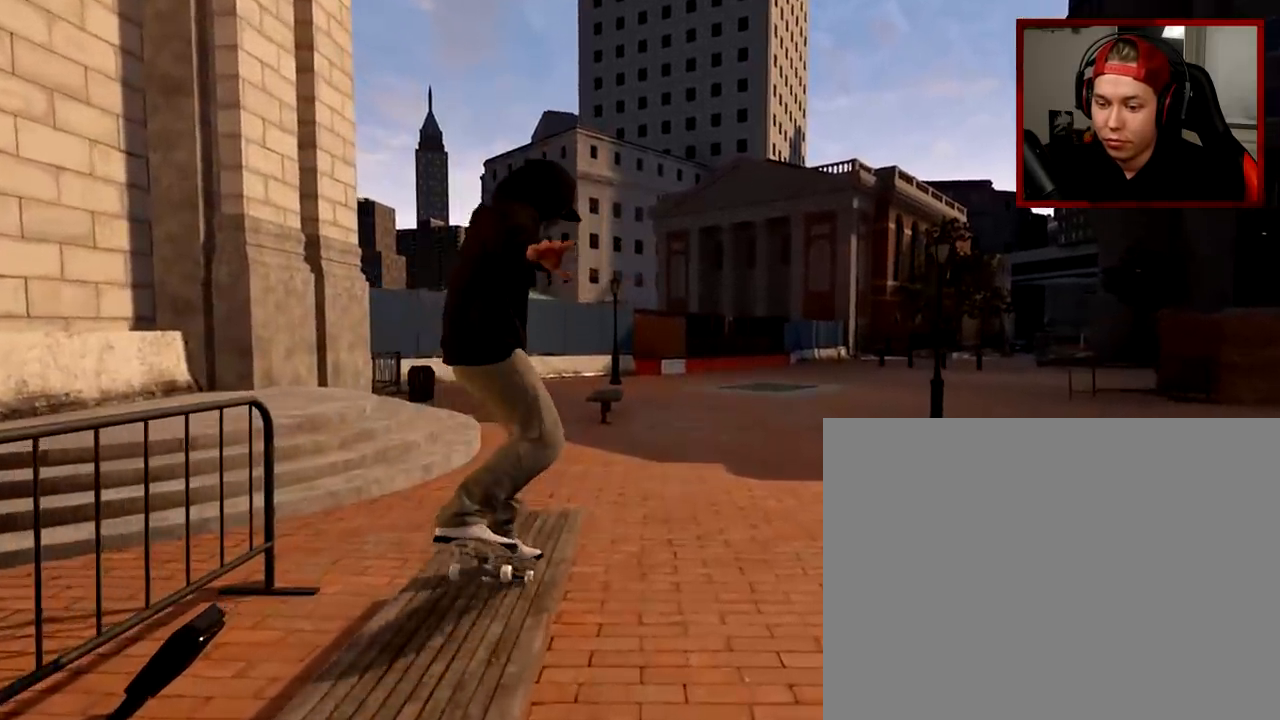
{"buttons": [], "left_stick": "center", "right_stick": "center", "events": [[401, "left_stick", "center"]]}
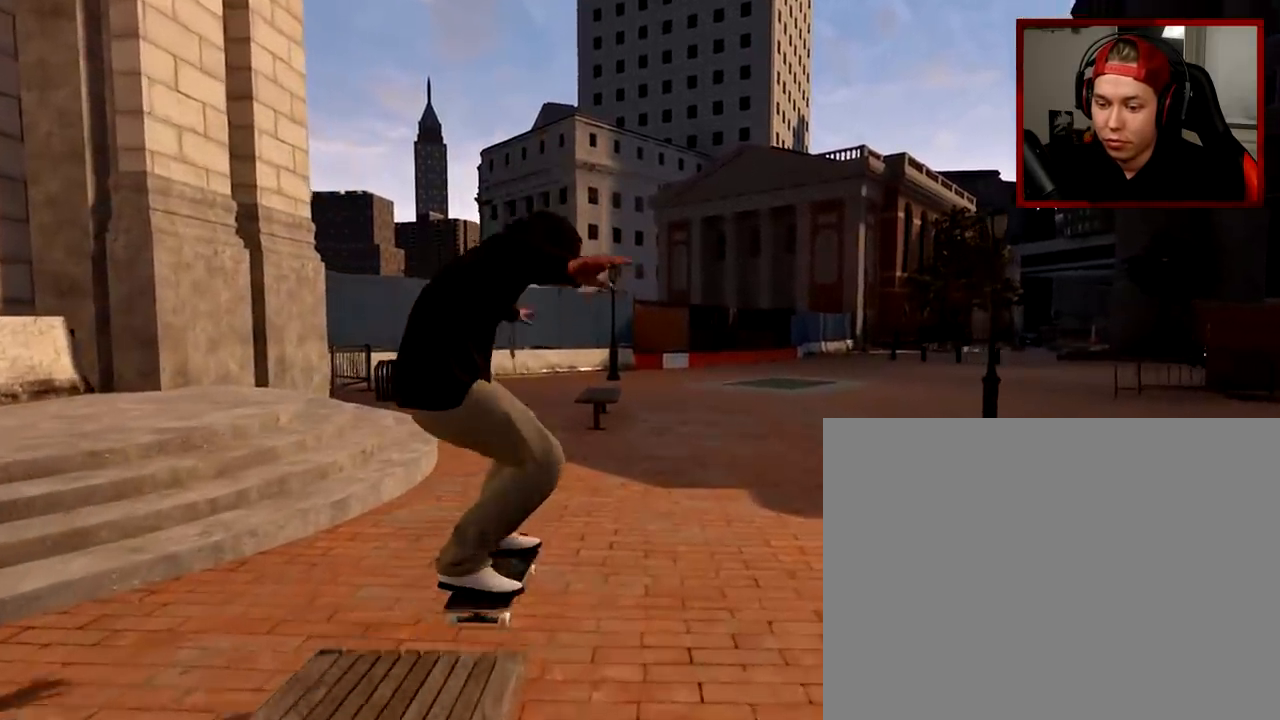
{"buttons": ["R2"], "left_stick": "center", "right_stick": "center", "events": [[384, "R2", "down"]]}
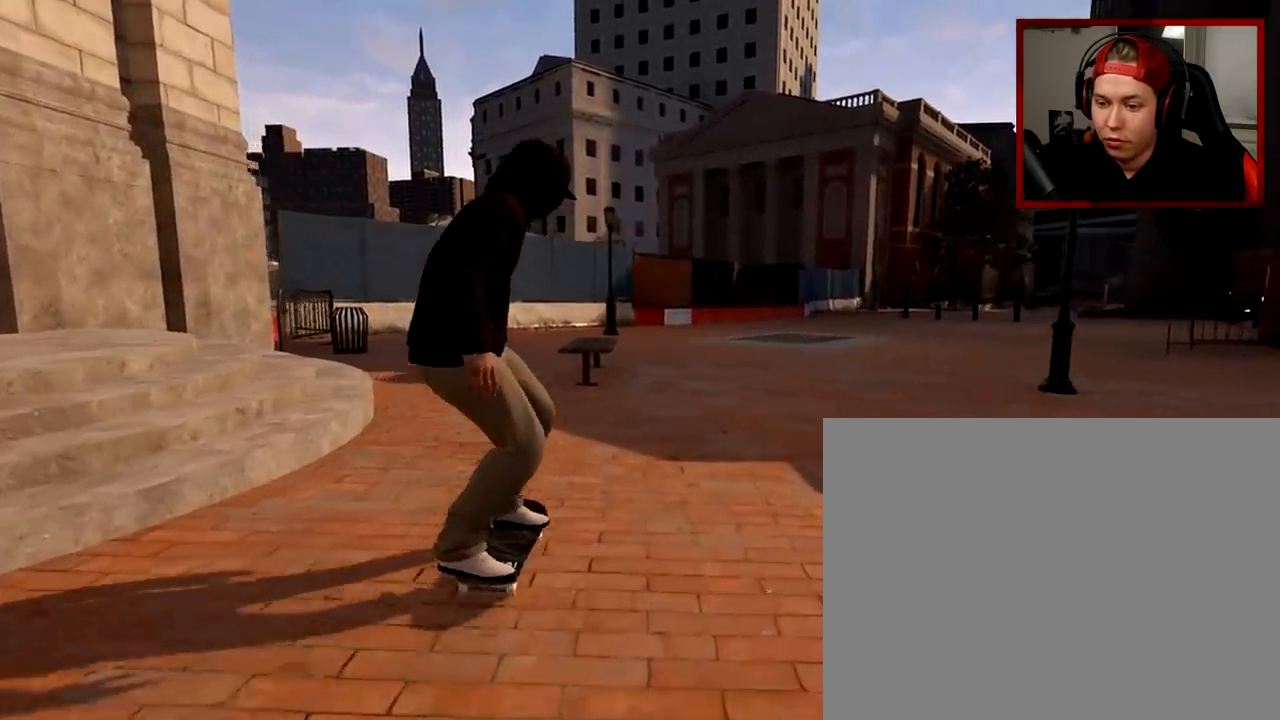
{"buttons": [], "left_stick": "center", "right_stick": "center", "events": [[84, "R2", "up"]]}
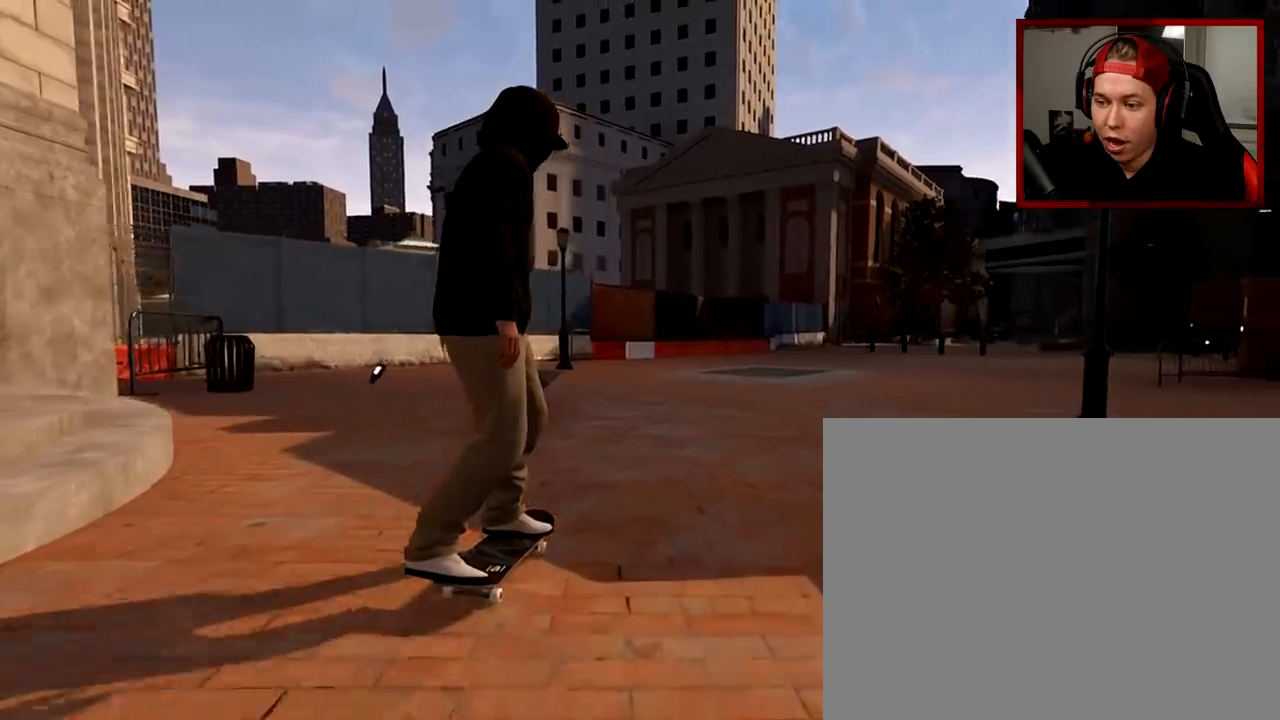
{"buttons": [], "left_stick": "center", "right_stick": "center", "events": []}
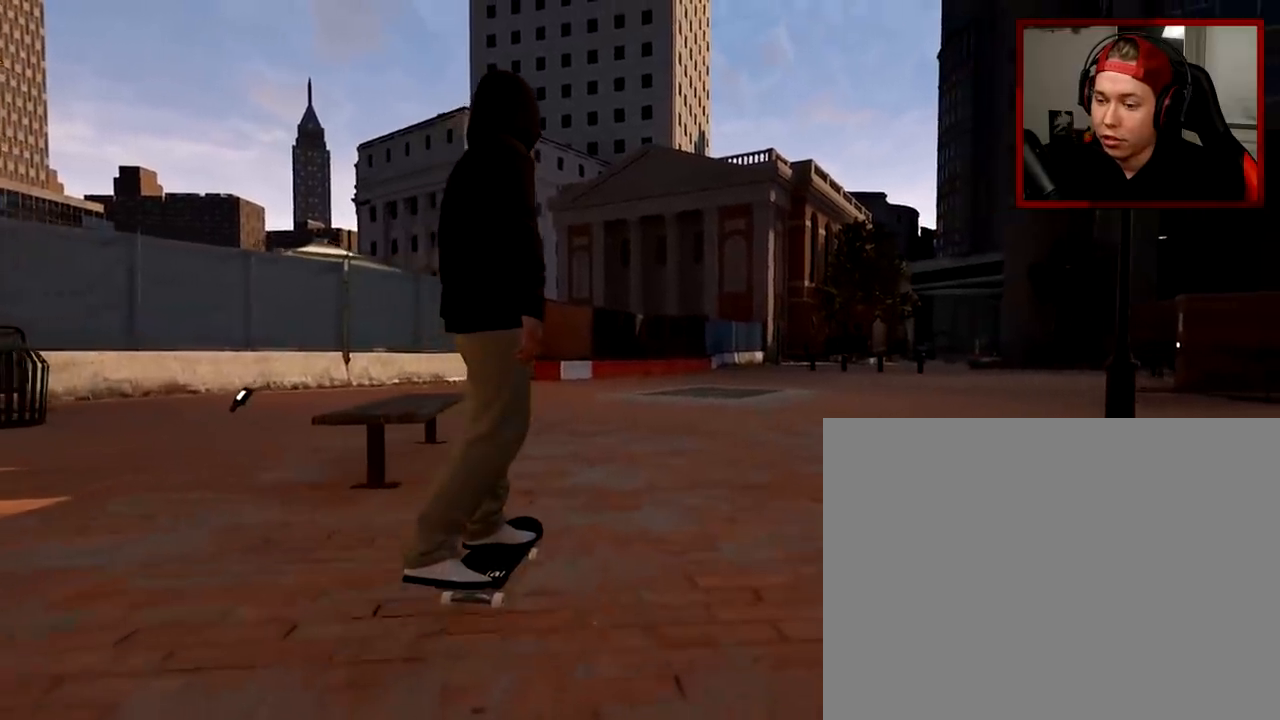
{"buttons": [], "left_stick": "center", "right_stick": "down", "events": [[234, "right_stick", "down"]]}
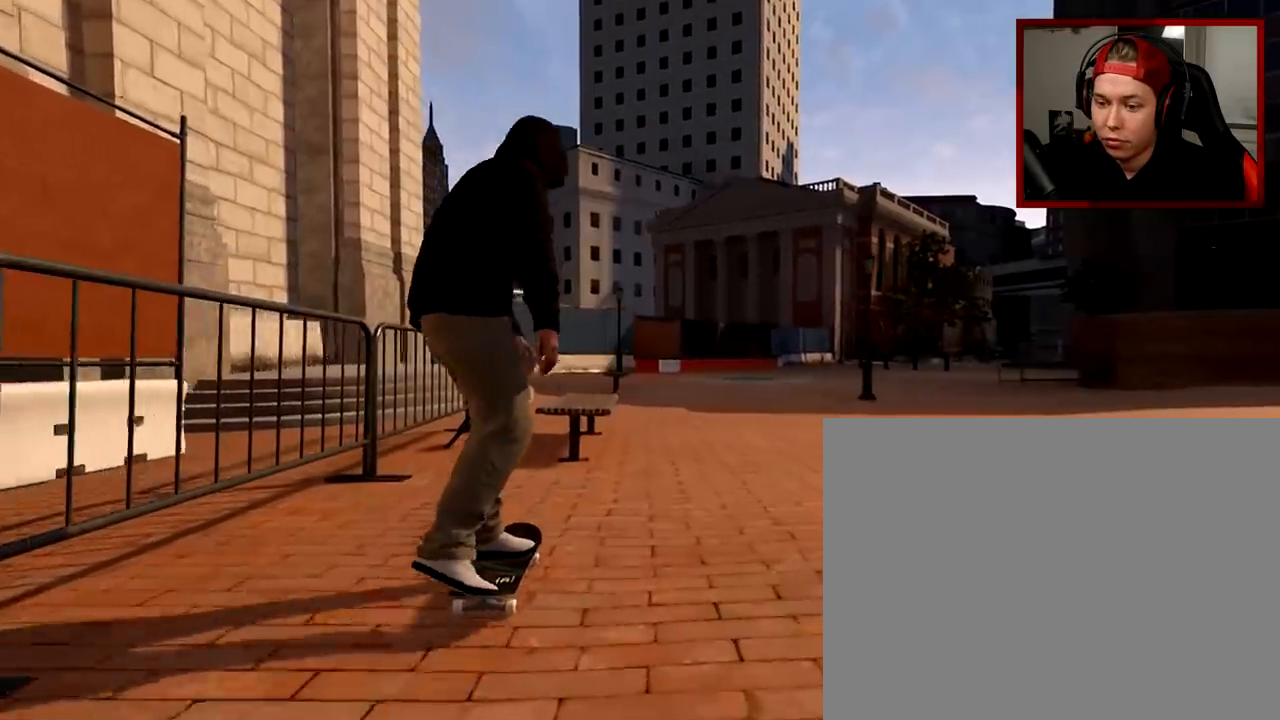
{"buttons": [], "left_stick": "up", "right_stick": "center", "events": [[150, "left_stick", "left"], [200, "right_stick", "center"], [267, "left_stick", "center"], [500, "left_stick", "up"]]}
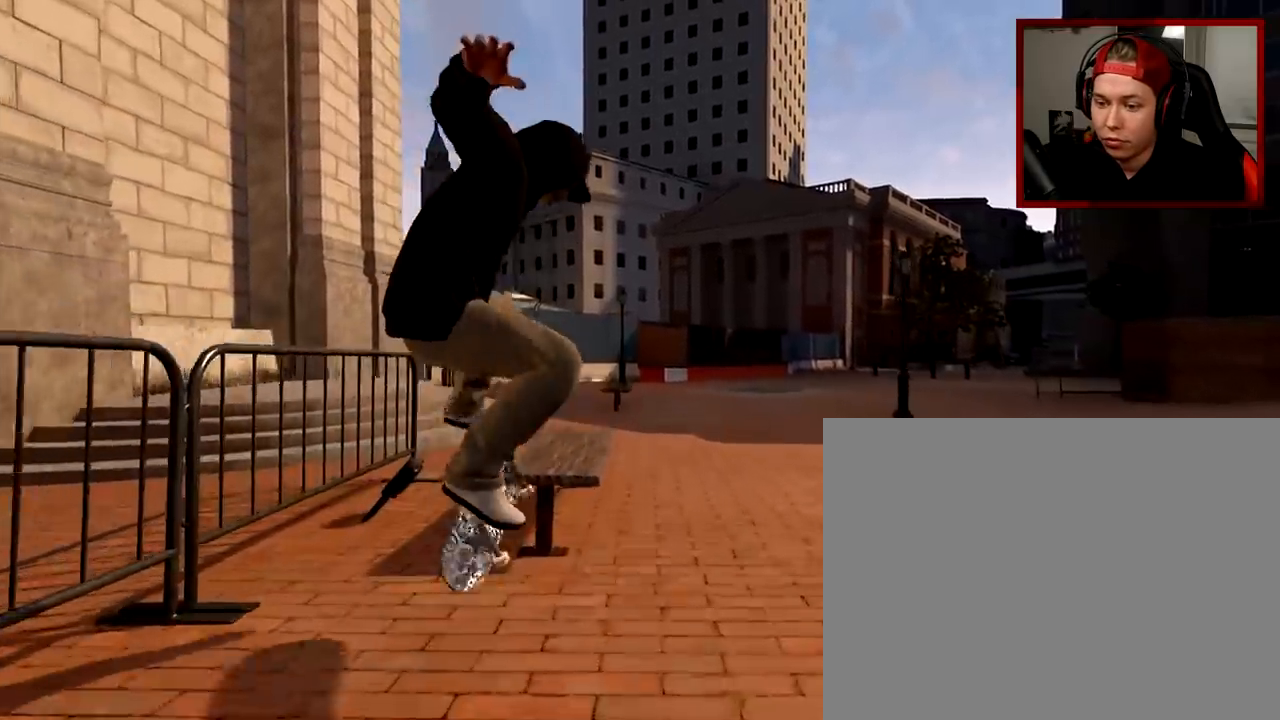
{"buttons": [], "left_stick": "up", "right_stick": "center", "events": []}
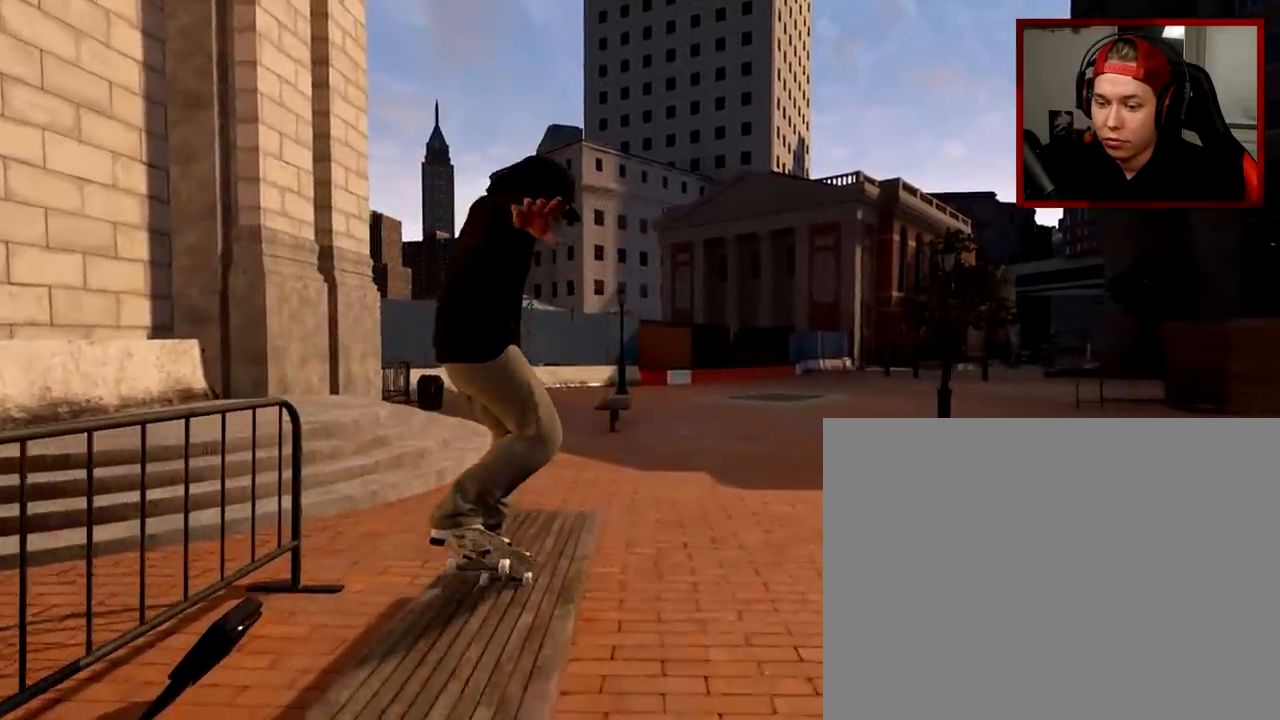
{"buttons": [], "left_stick": "center", "right_stick": "center", "events": [[150, "right_stick", "right"], [167, "left_stick", "center"], [367, "right_stick", "center"]]}
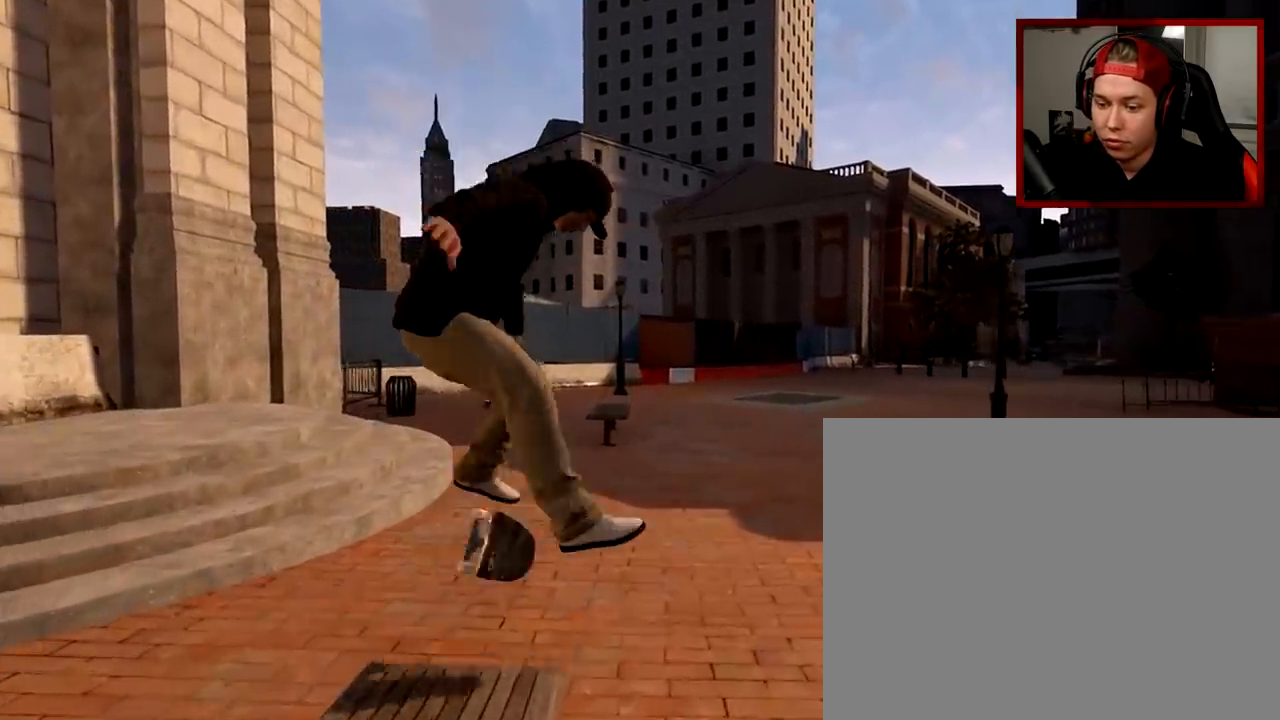
{"buttons": [], "left_stick": "center", "right_stick": "center", "events": []}
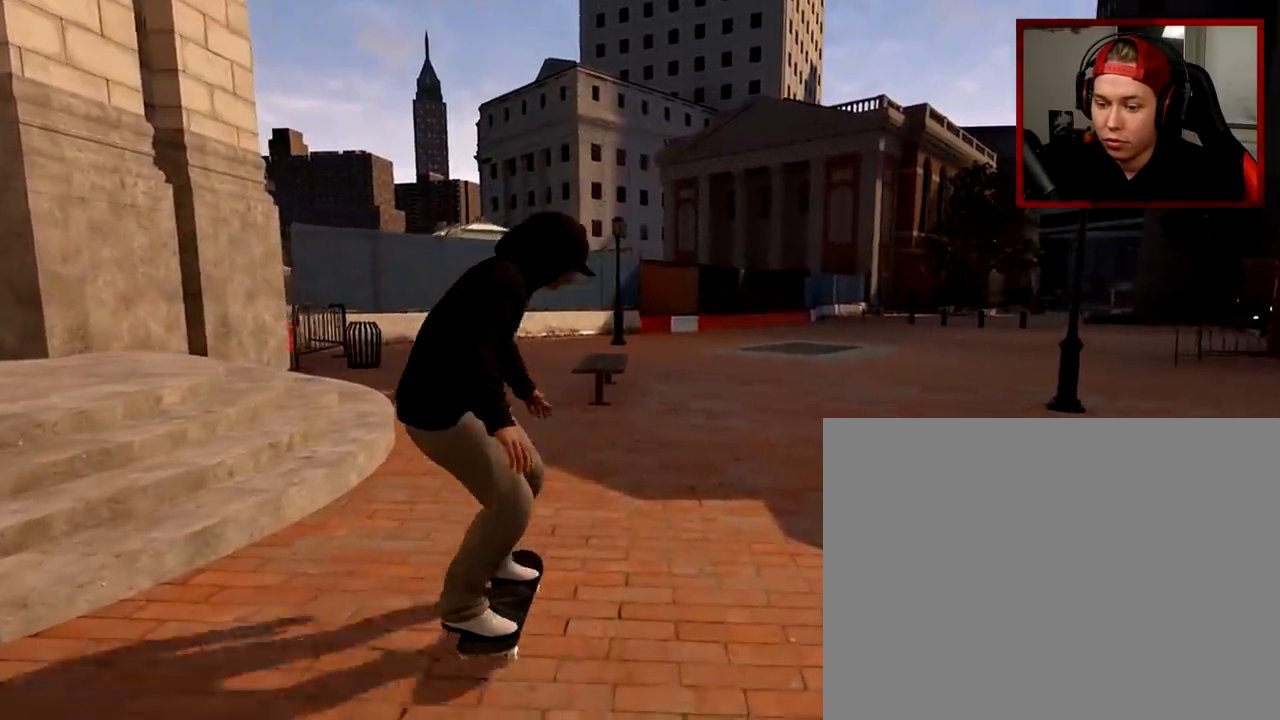
{"buttons": [], "left_stick": "center", "right_stick": "center", "events": [[234, "R2", "down"], [450, "R2", "up"]]}
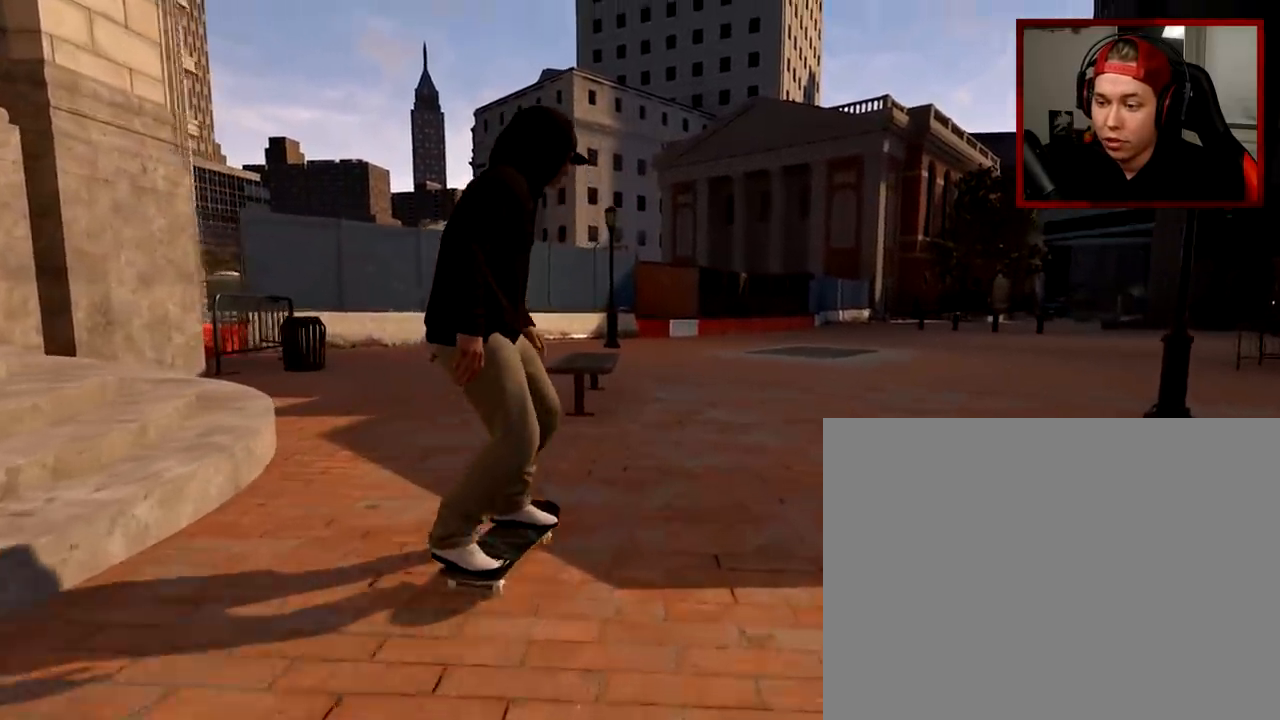
{"buttons": [], "left_stick": "center", "right_stick": "center", "events": []}
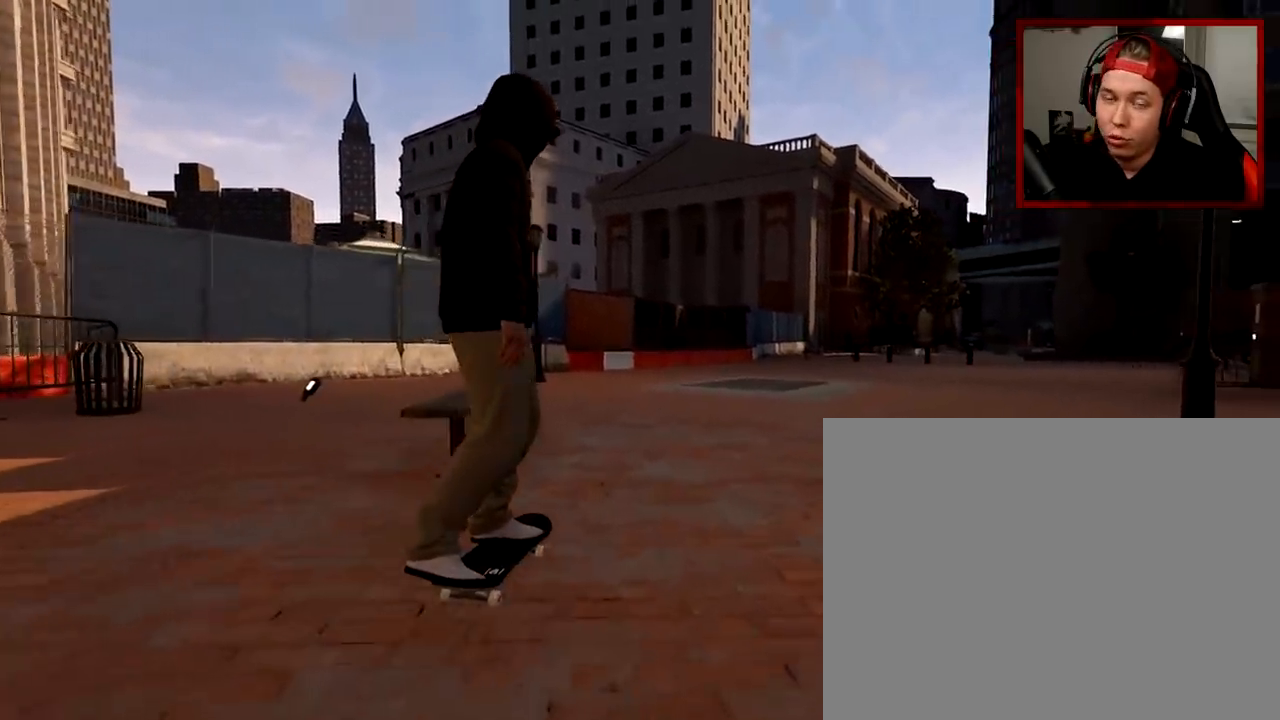
{"buttons": [], "left_stick": "center", "right_stick": "center", "events": []}
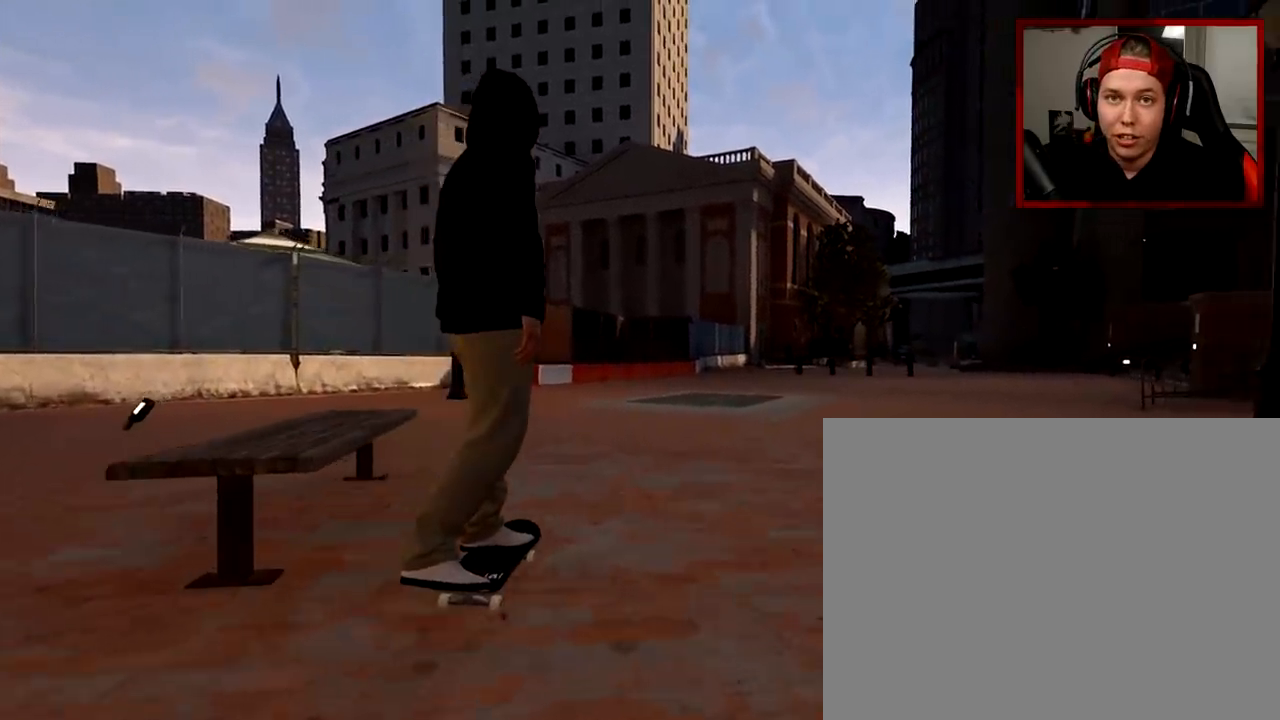
{"buttons": [], "left_stick": "center", "right_stick": "center", "events": []}
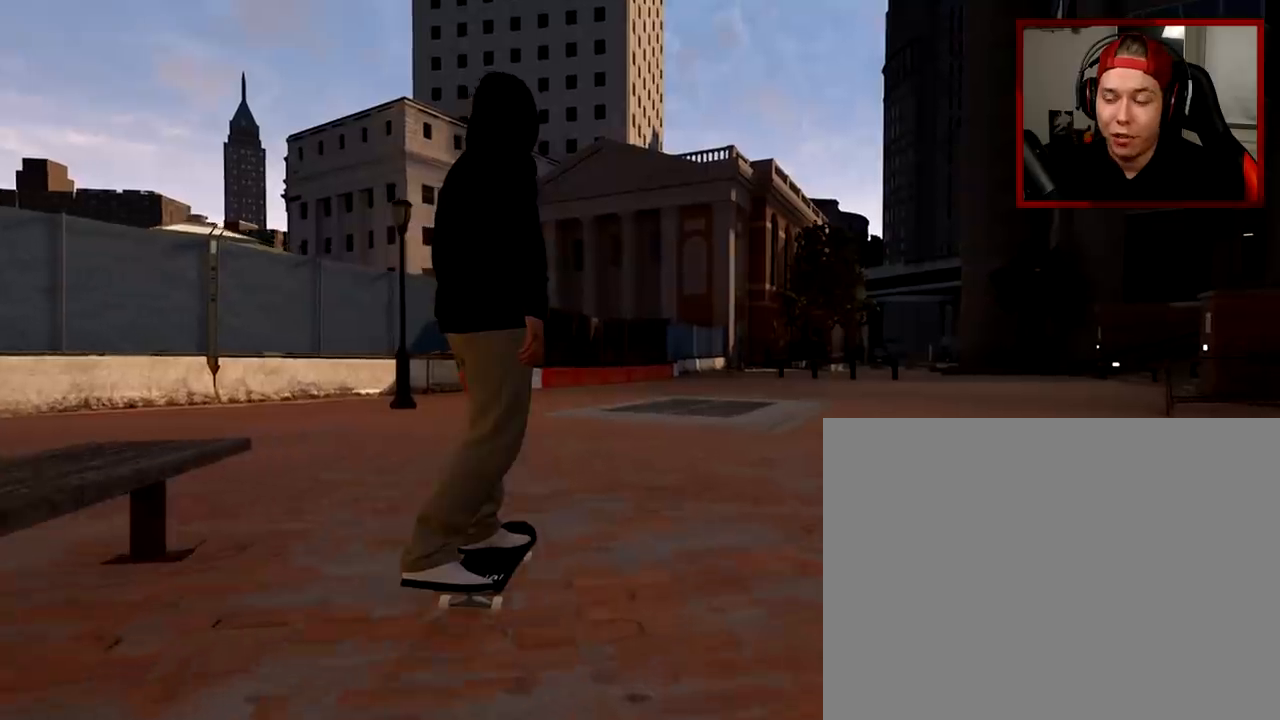
{"buttons": [], "left_stick": "center", "right_stick": "center", "events": []}
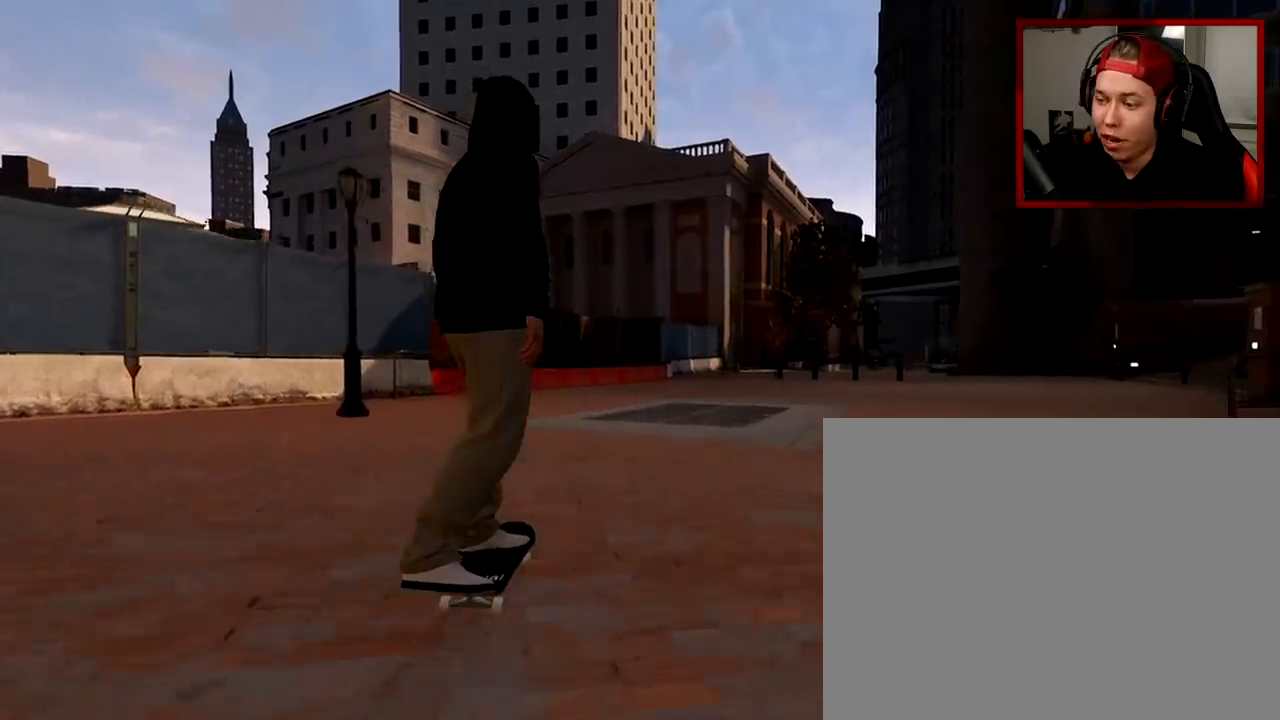
{"buttons": [], "left_stick": "center", "right_stick": "center", "events": []}
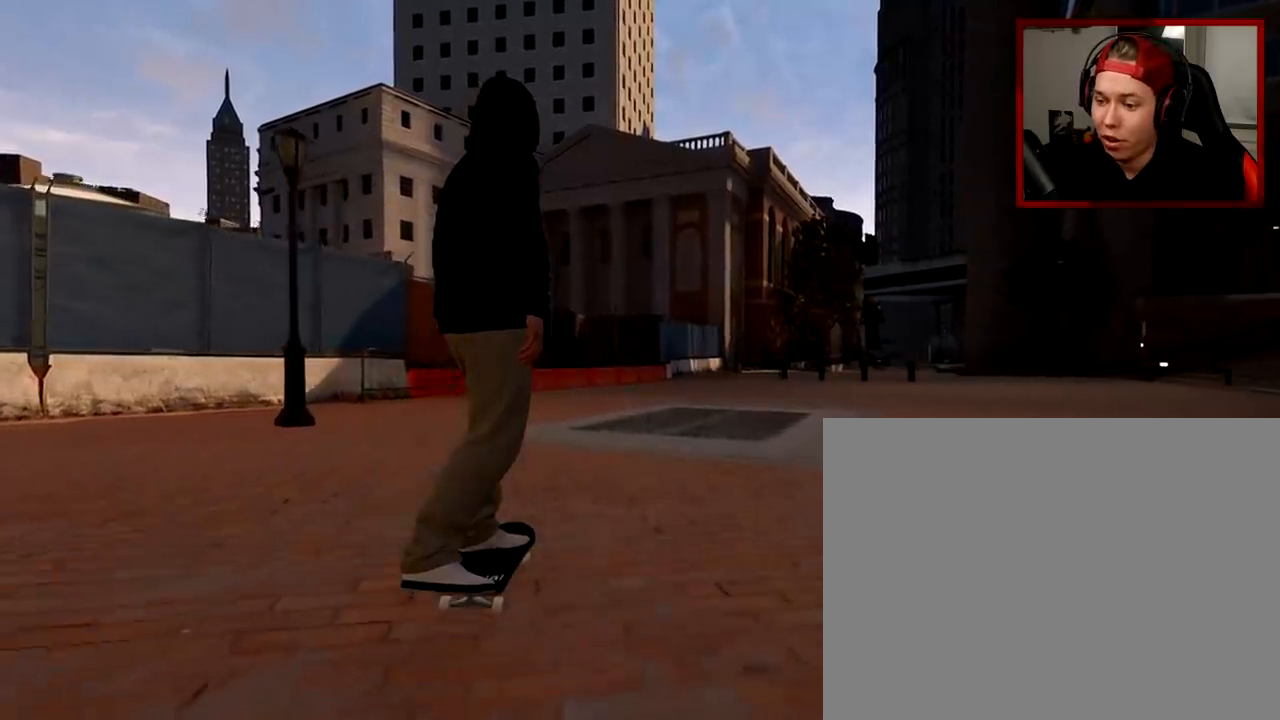
{"buttons": [], "left_stick": "center", "right_stick": "center", "events": []}
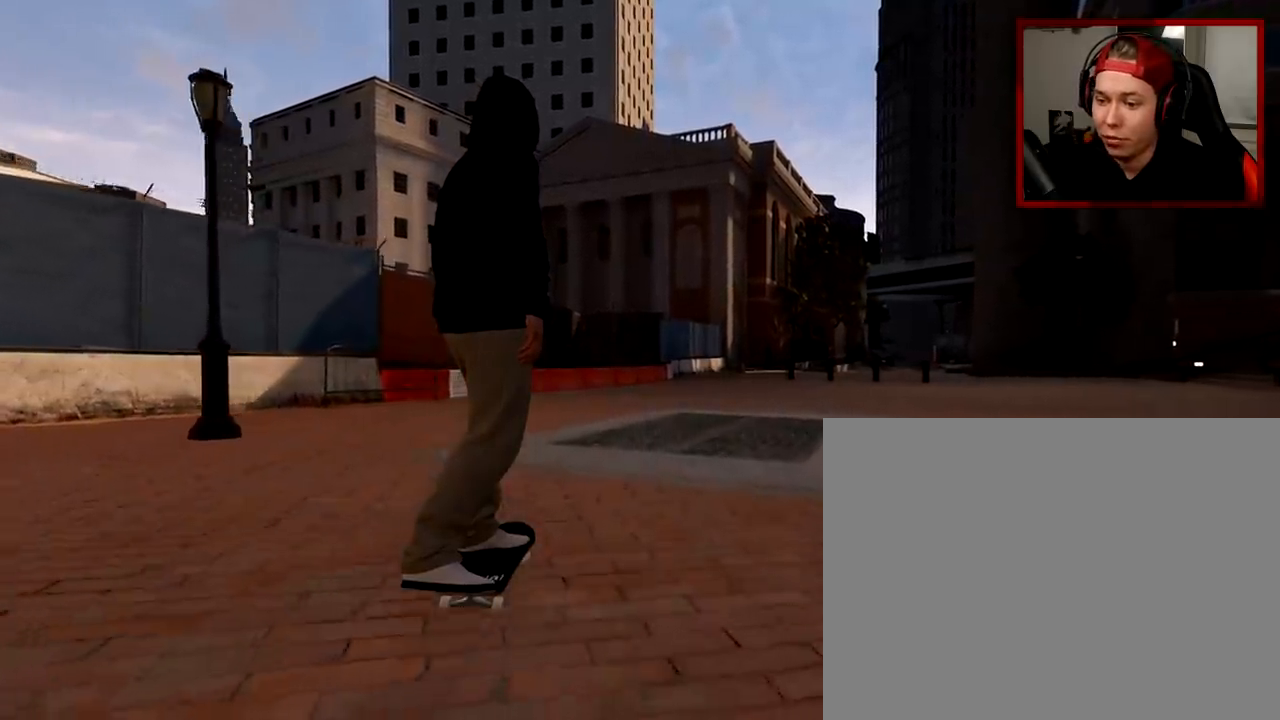
{"buttons": [], "left_stick": "center", "right_stick": "center", "events": []}
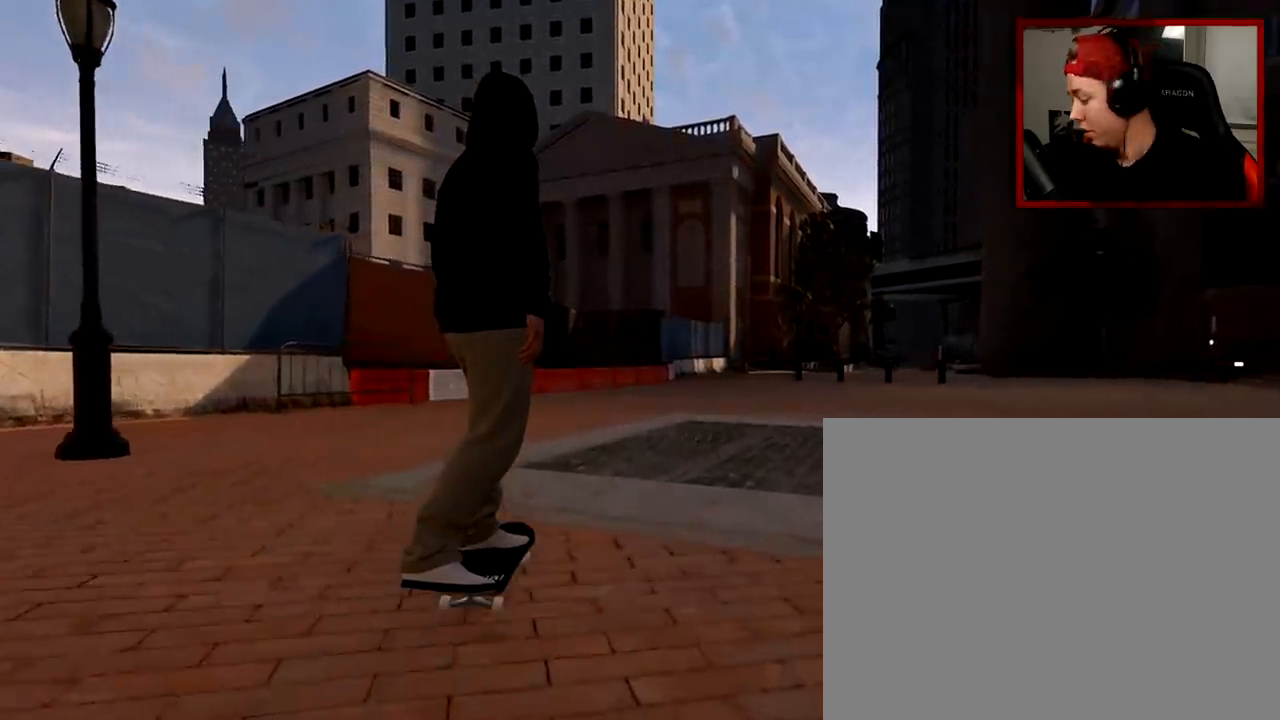
{"buttons": [], "left_stick": "center", "right_stick": "down", "events": [[117, "right_stick", "down"]]}
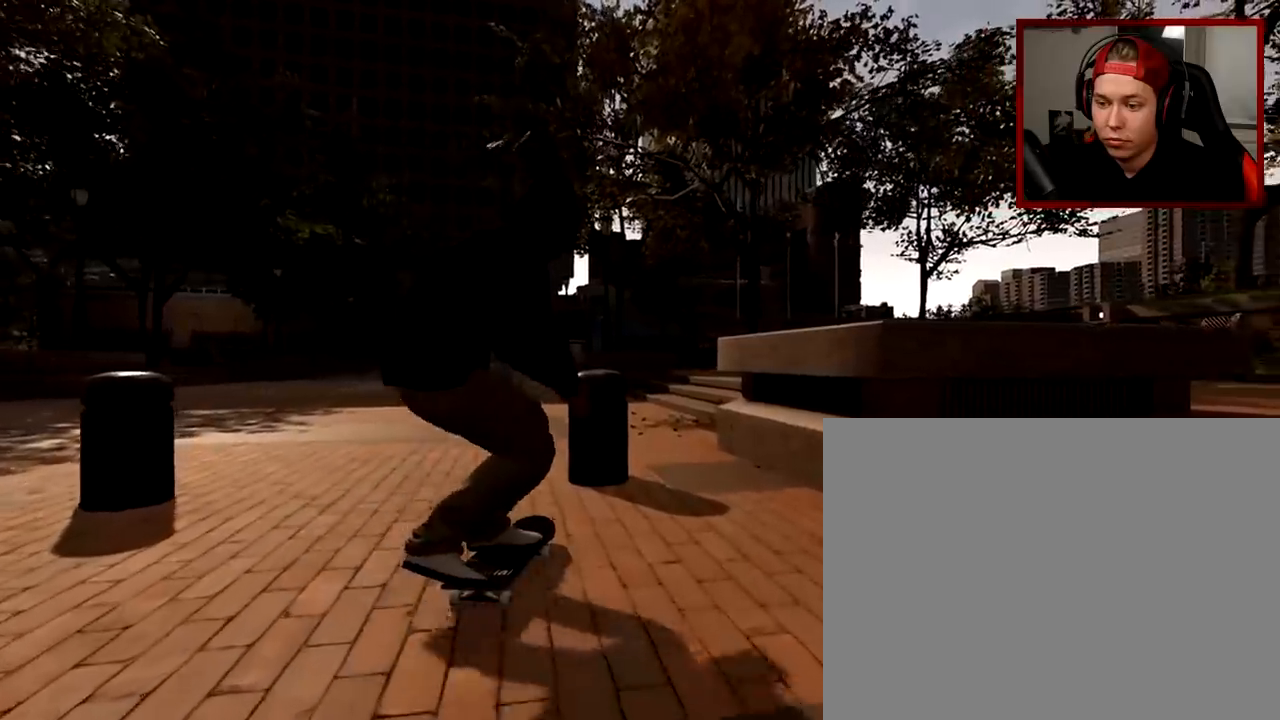
{"buttons": [], "left_stick": "up", "right_stick": "center", "events": [[17, "left_stick", "up"], [101, "right_stick", "center"], [167, "left_stick", "center"], [418, "left_stick", "up"]]}
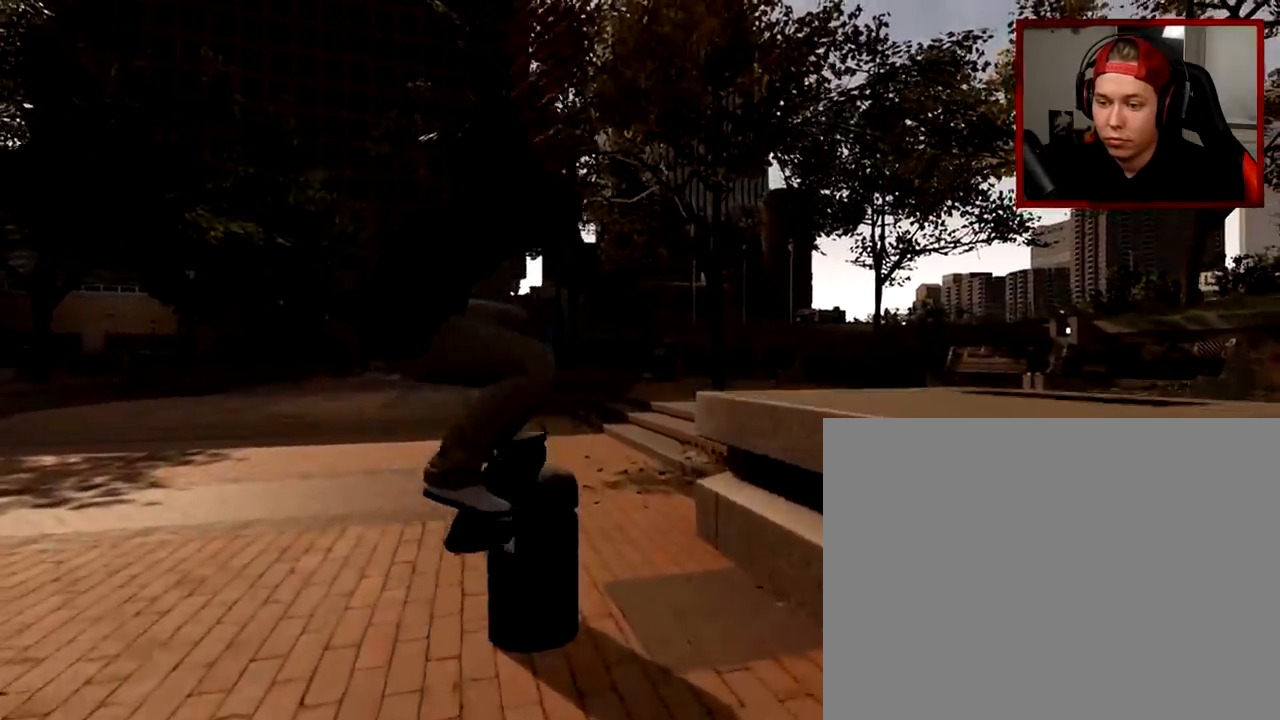
{"buttons": [], "left_stick": "center", "right_stick": "center", "events": [[484, "left_stick", "center"]]}